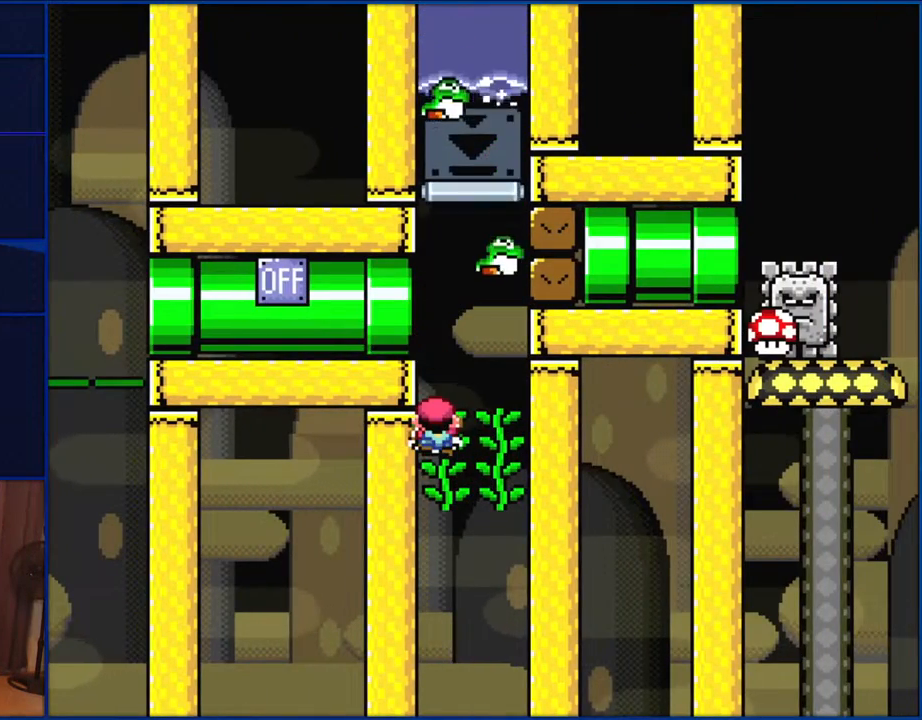
Gameplay with a controller (Nintendo layout); each line is a JSON object with the inputs held at the frame after it. "events" lists button and stick changes between this image and that frame as [ms after this image, input, new state], when the widget could be followed in between. Not read: L1 L3 R1 R3.
{"buttons": ["Y", "DPAD_RIGHT"], "events": [[17, "DPAD_UP", "up"], [217, "DPAD_RIGHT", "down"]]}
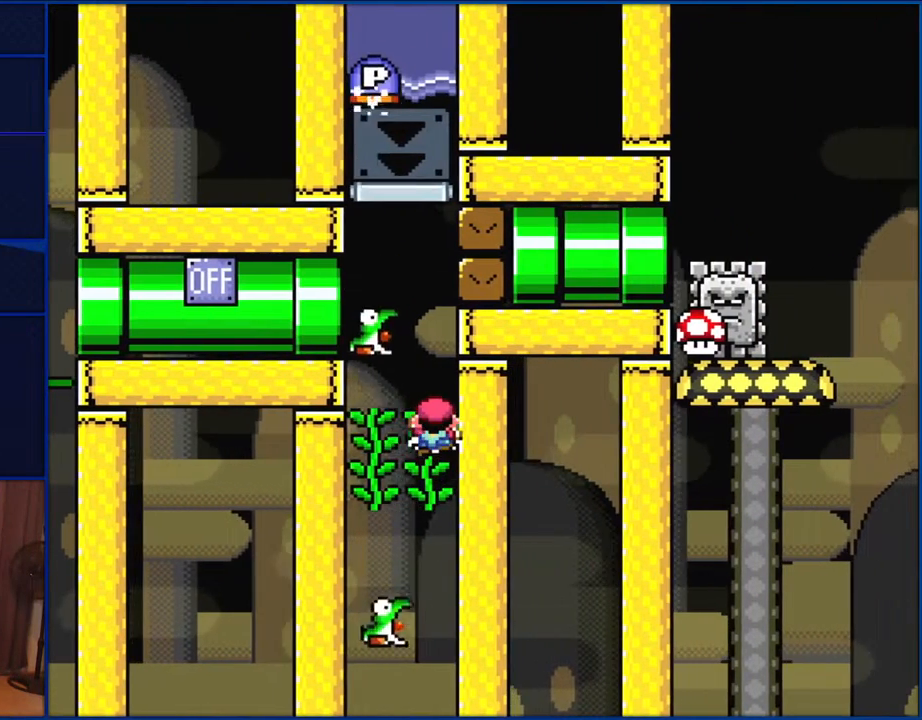
{"buttons": ["Y"], "events": [[133, "DPAD_RIGHT", "up"], [183, "DPAD_LEFT", "down"], [483, "DPAD_LEFT", "up"]]}
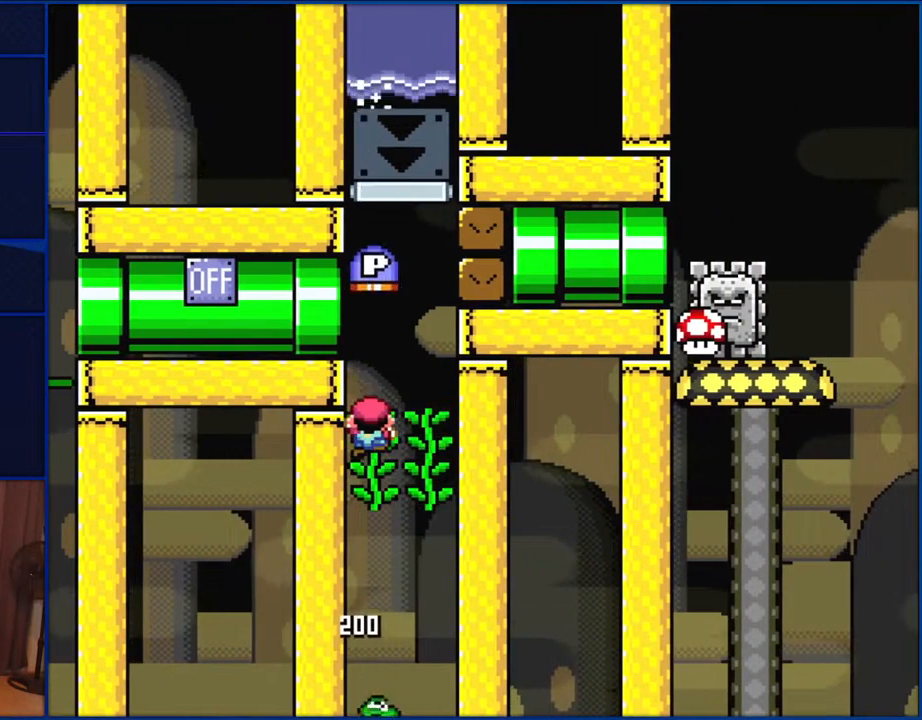
{"buttons": ["Y", "DPAD_UP"], "events": [[217, "DPAD_UP", "down"]]}
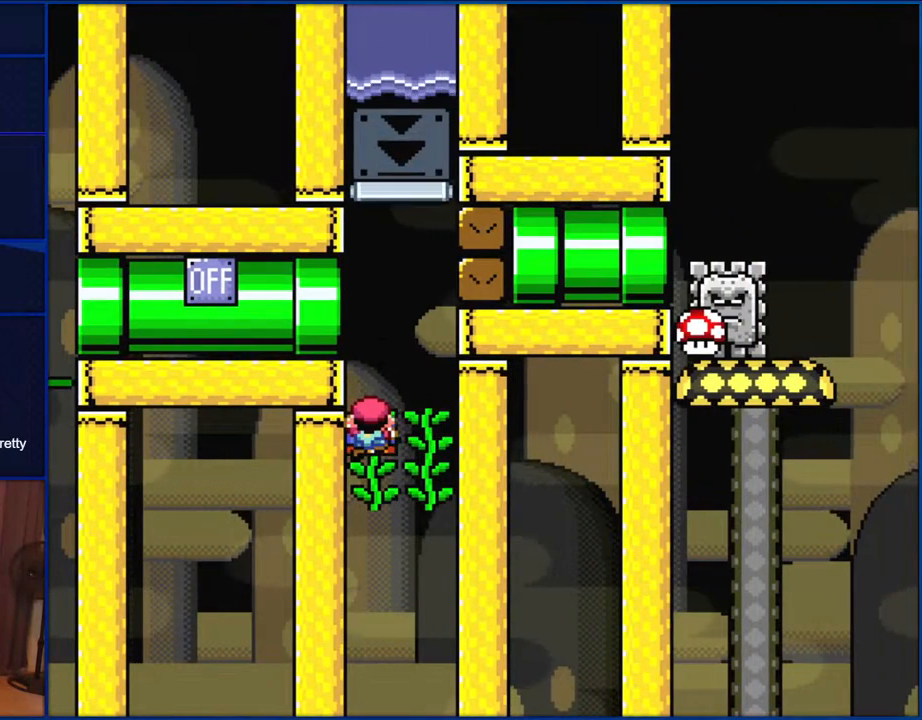
{"buttons": ["Y"], "events": [[317, "DPAD_UP", "up"]]}
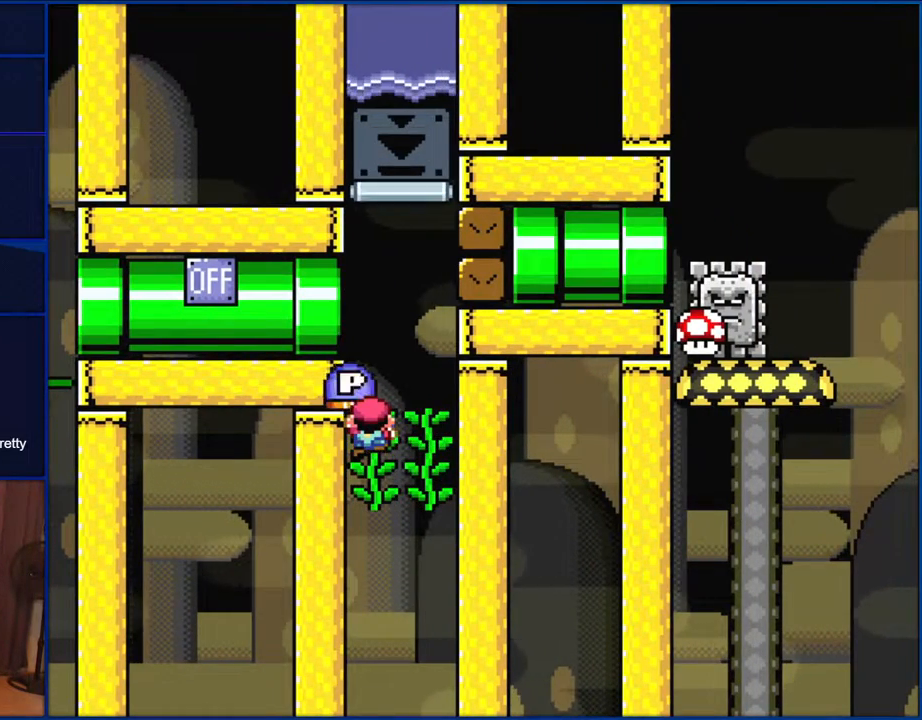
{"buttons": [], "events": [[50, "Y", "up"]]}
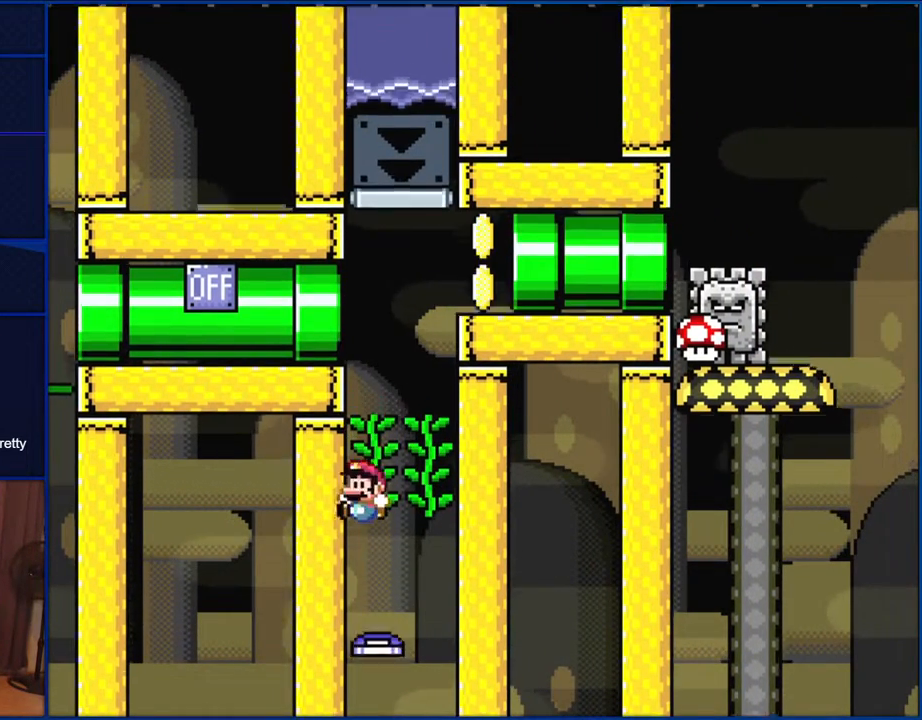
{"buttons": [], "events": []}
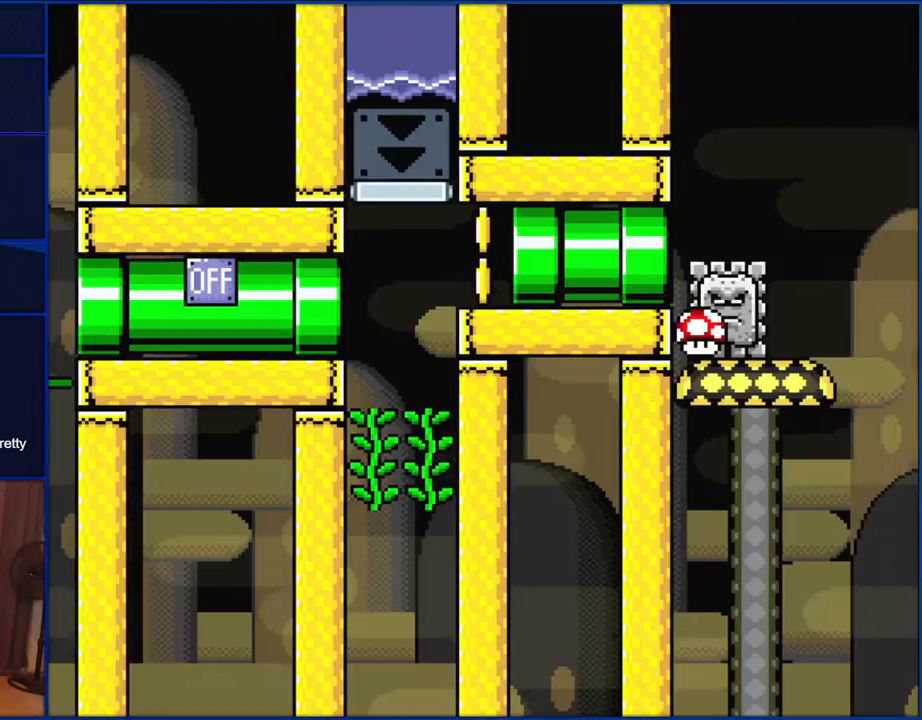
{"buttons": [], "events": [[350, "B", "down"], [400, "B", "up"]]}
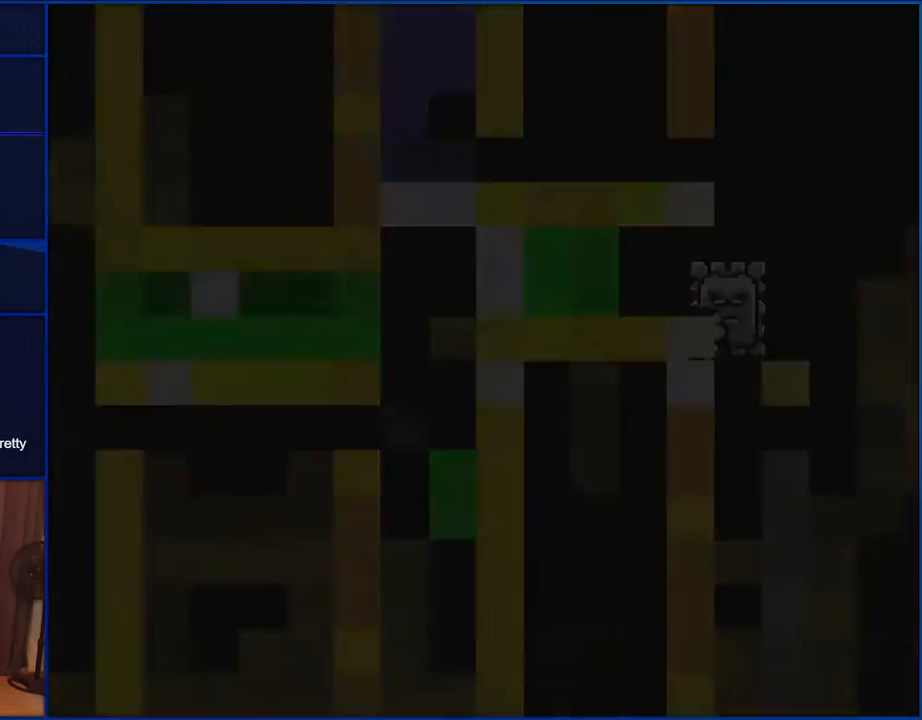
{"buttons": [], "events": []}
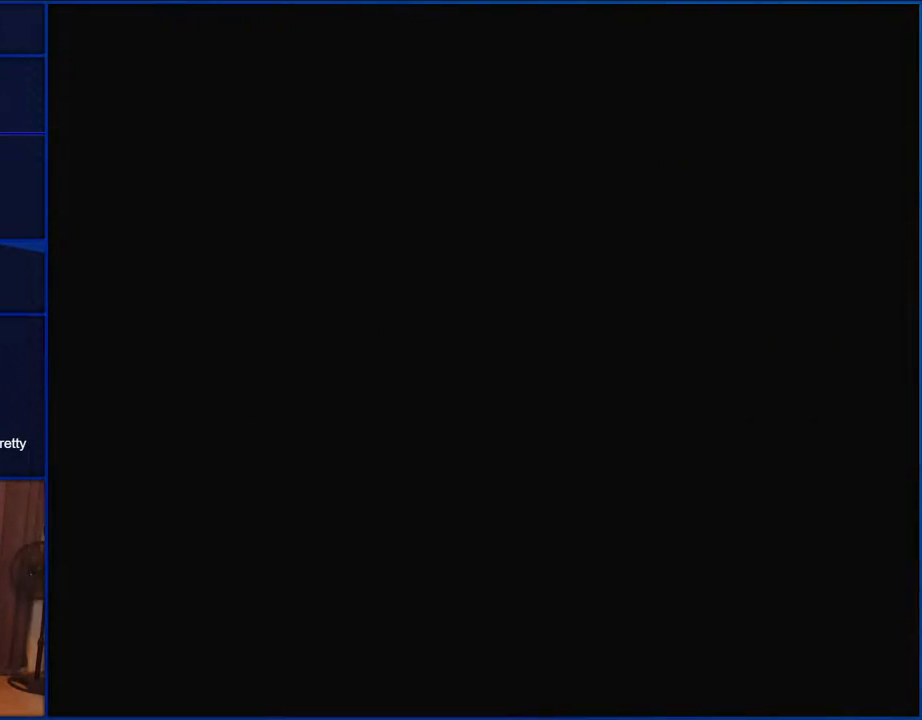
{"buttons": ["Y"], "events": [[383, "Y", "down"]]}
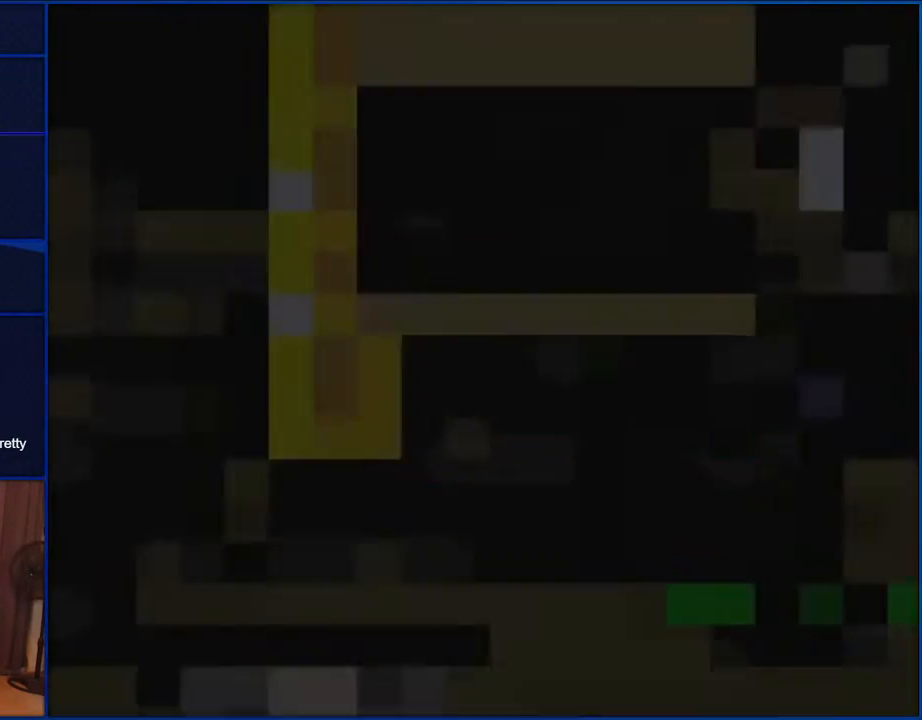
{"buttons": ["Y", "DPAD_RIGHT"], "events": [[483, "DPAD_RIGHT", "down"]]}
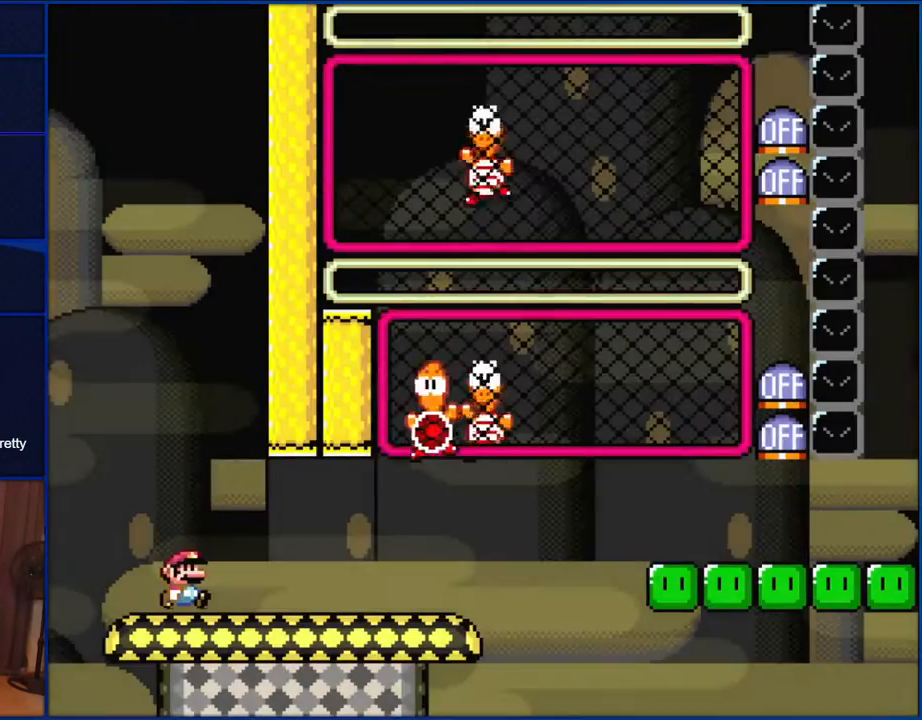
{"buttons": ["Y", "DPAD_RIGHT"], "events": []}
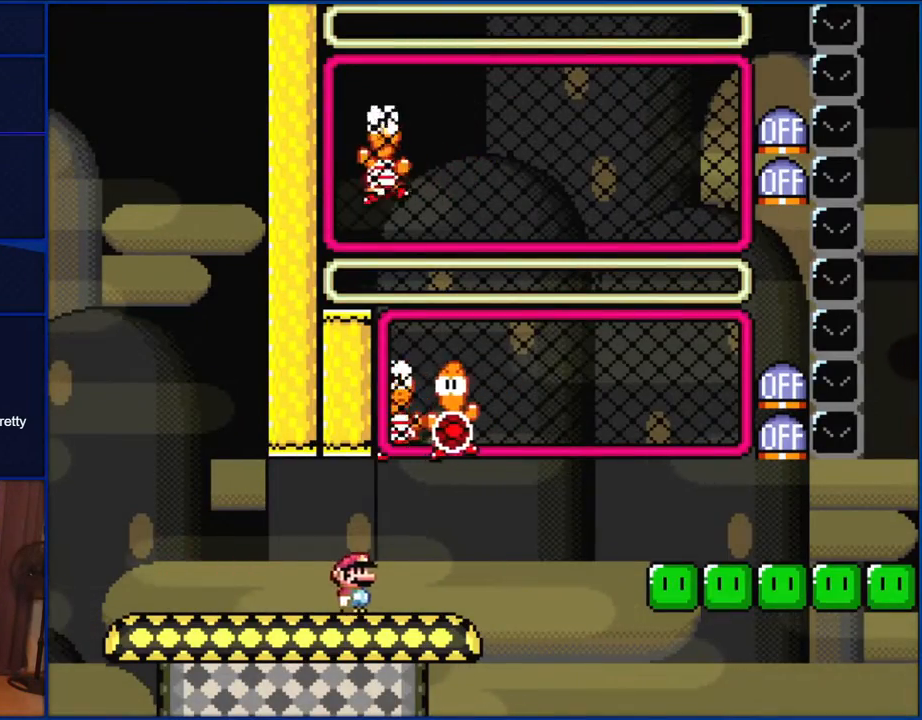
{"buttons": ["B", "Y", "DPAD_RIGHT"], "events": [[183, "DPAD_RIGHT", "up"], [217, "B", "down"], [217, "DPAD_LEFT", "down"], [317, "DPAD_LEFT", "up"], [350, "DPAD_RIGHT", "down"]]}
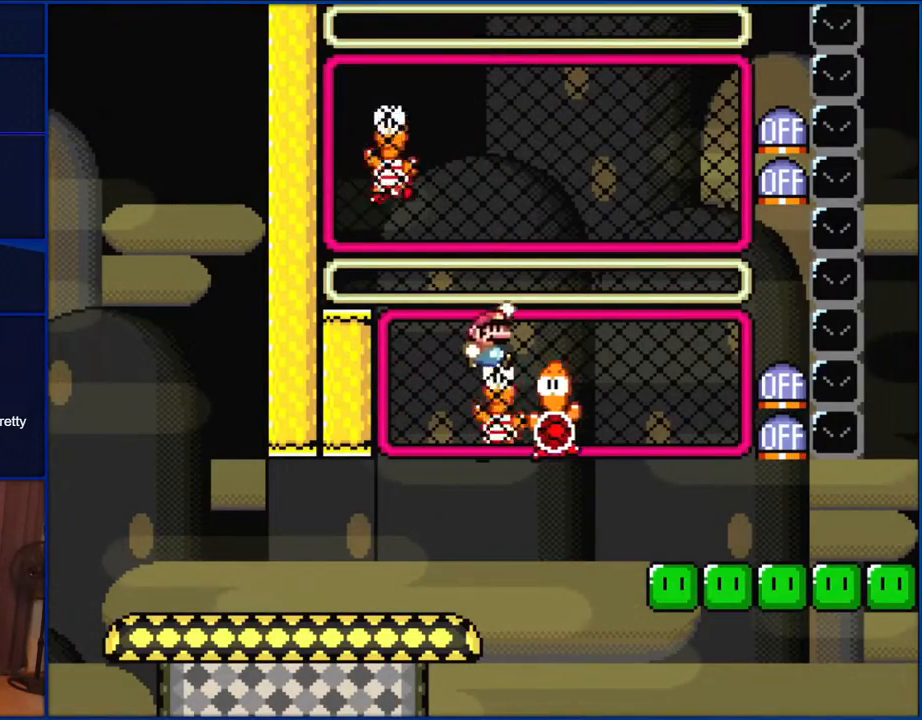
{"buttons": ["Y", "DPAD_LEFT"], "events": [[183, "B", "up"], [283, "DPAD_RIGHT", "up"], [417, "DPAD_LEFT", "down"]]}
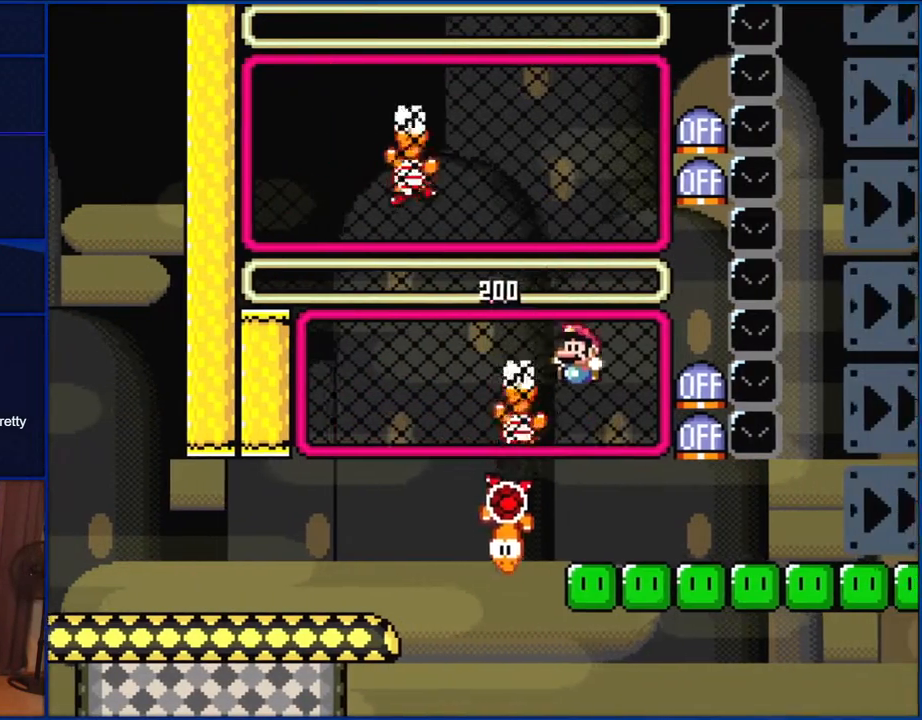
{"buttons": ["B"], "events": [[17, "DPAD_LEFT", "up"], [117, "Y", "up"], [150, "DPAD_UP", "down"], [217, "Y", "down"], [283, "DPAD_UP", "up"], [283, "Y", "up"], [483, "B", "down"]]}
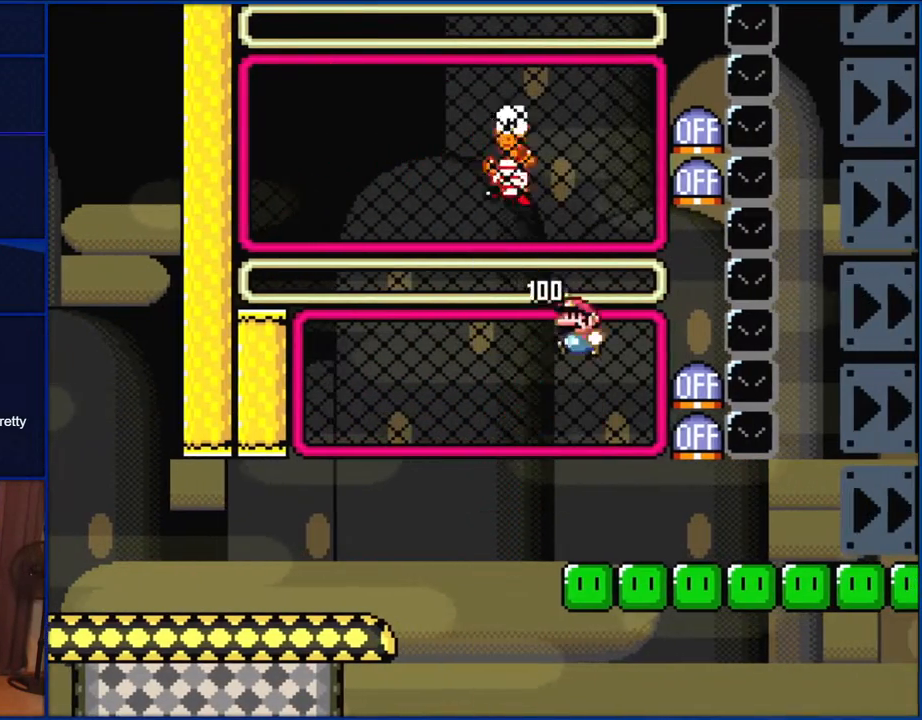
{"buttons": ["Y"], "events": [[317, "B", "up"], [317, "DPAD_UP", "down"], [417, "DPAD_UP", "up"], [417, "Y", "down"]]}
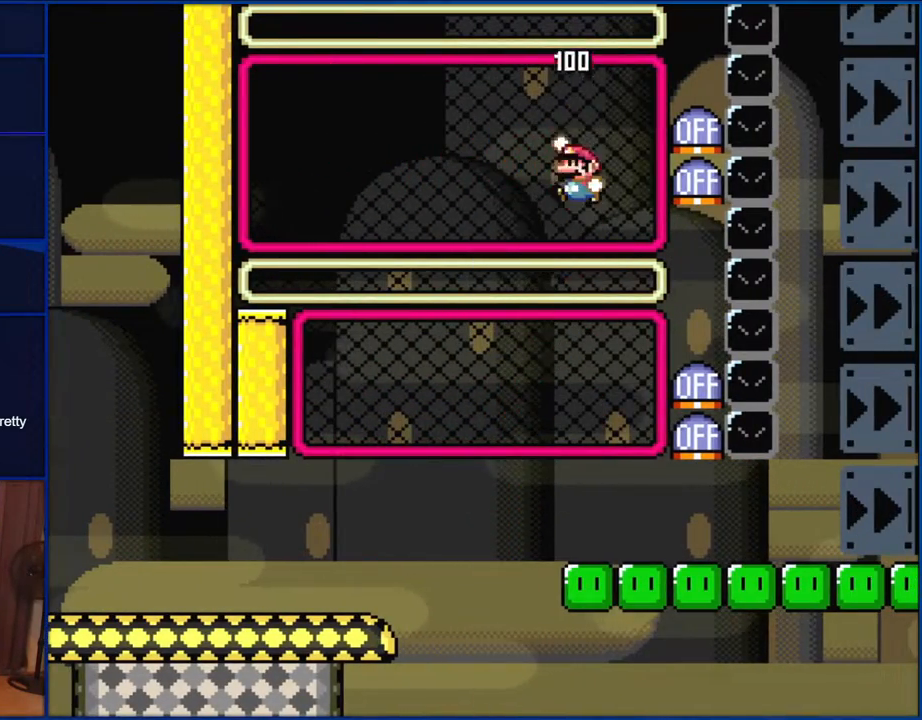
{"buttons": ["Y", "DPAD_RIGHT"], "events": [[50, "B", "down"], [83, "DPAD_LEFT", "down"], [133, "B", "up"], [333, "DPAD_LEFT", "up"], [483, "DPAD_RIGHT", "down"]]}
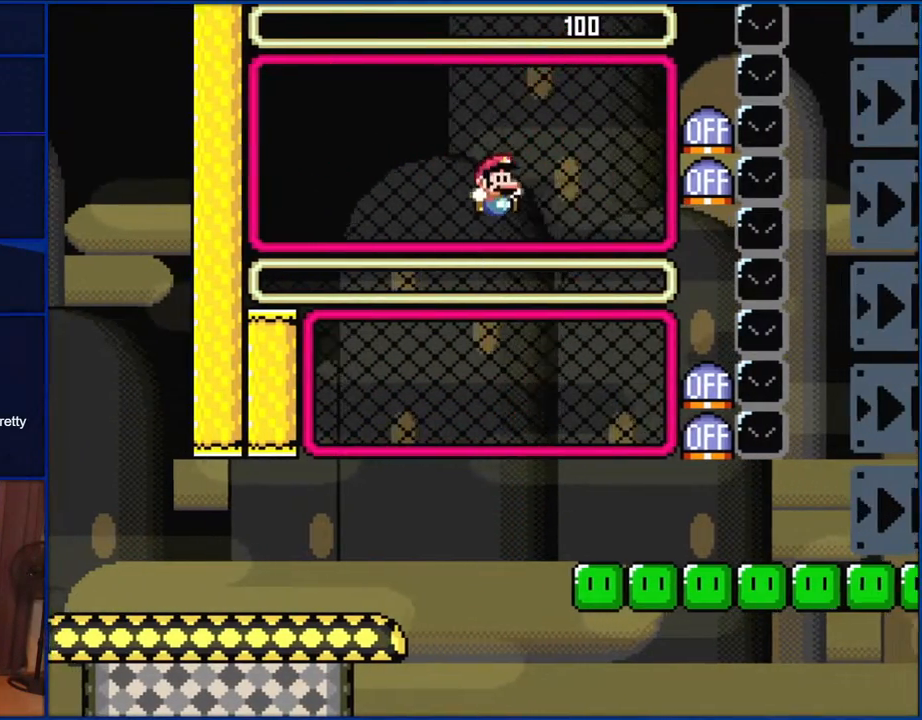
{"buttons": ["Y", "DPAD_RIGHT"], "events": []}
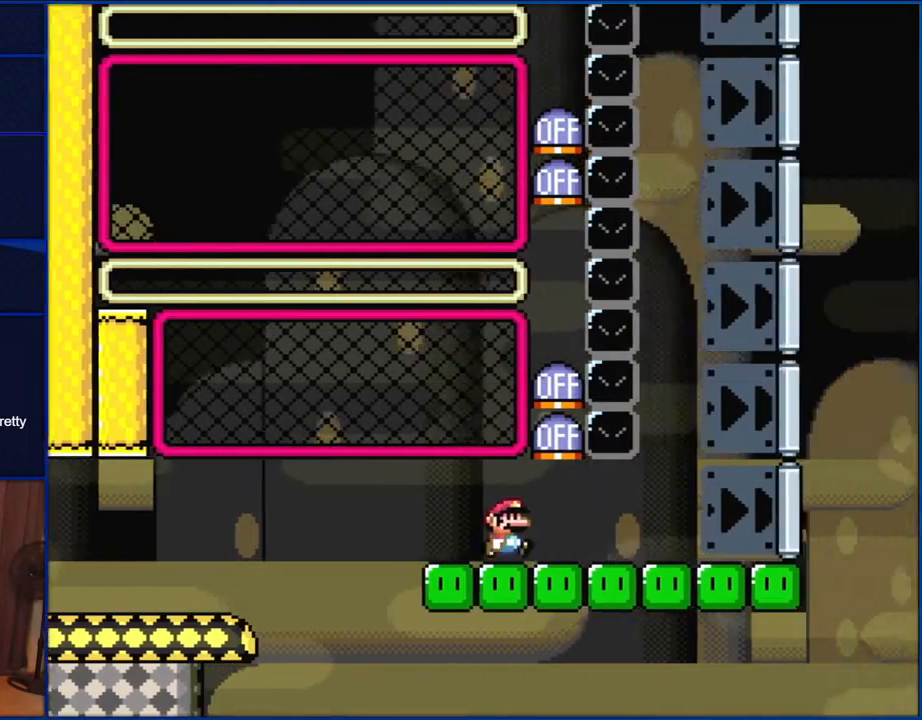
{"buttons": ["Y", "DPAD_RIGHT"], "events": []}
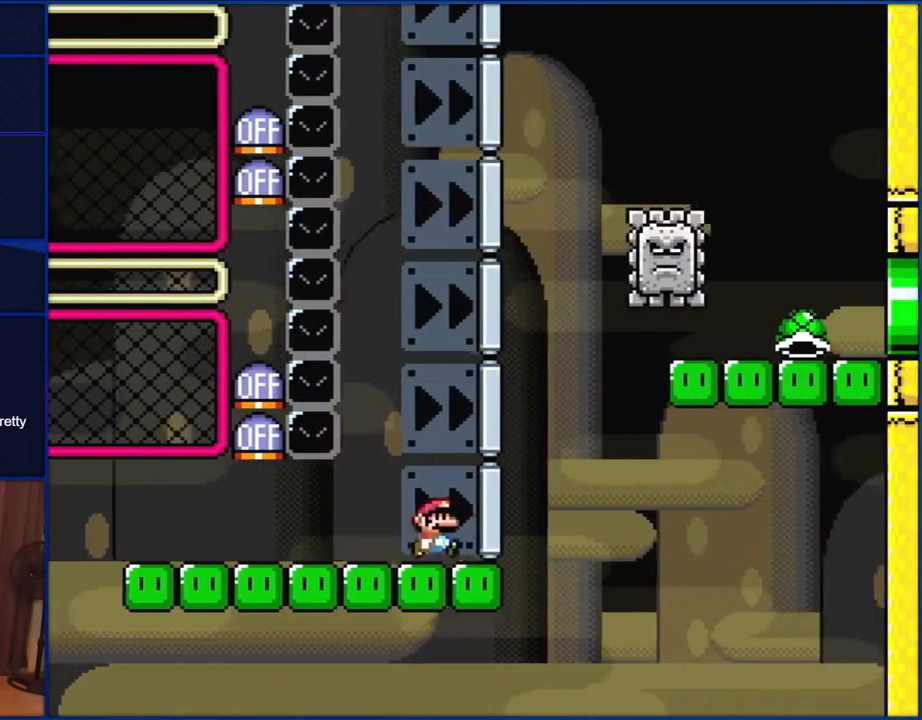
{"buttons": ["B", "Y", "DPAD_RIGHT"], "events": [[183, "B", "down"], [250, "DPAD_LEFT", "down"], [250, "DPAD_RIGHT", "up"], [400, "DPAD_LEFT", "up"], [417, "DPAD_RIGHT", "down"]]}
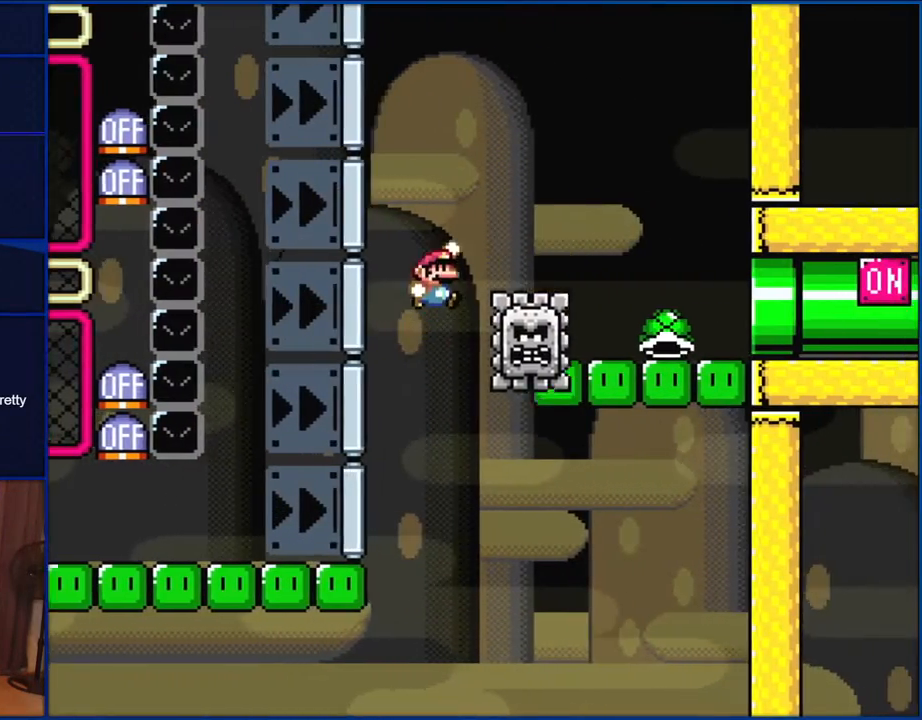
{"buttons": ["B", "Y", "DPAD_RIGHT"], "events": []}
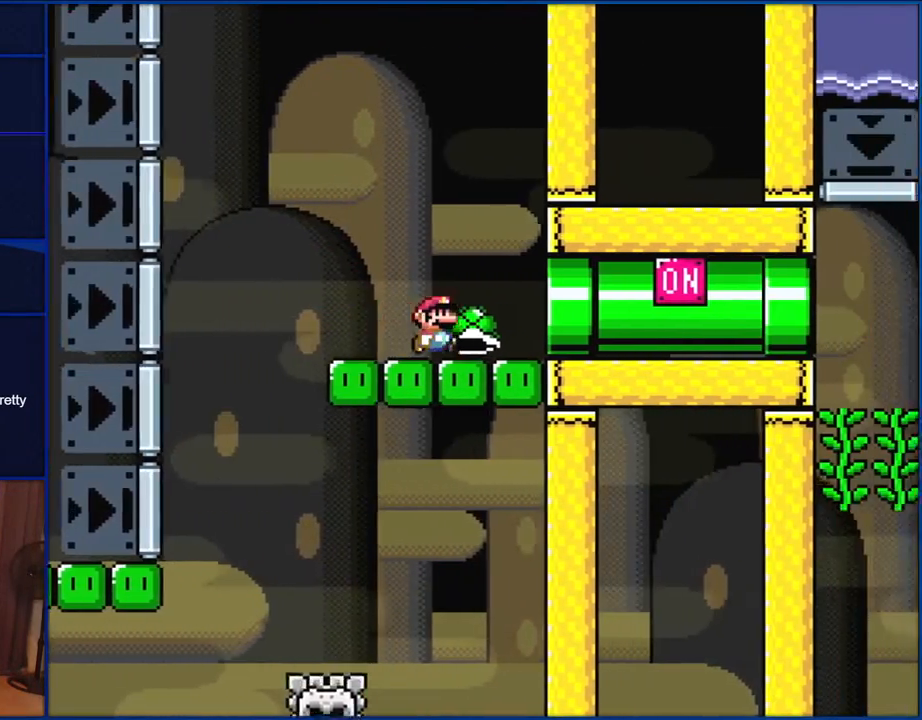
{"buttons": ["B", "Y", "DPAD_RIGHT"], "events": []}
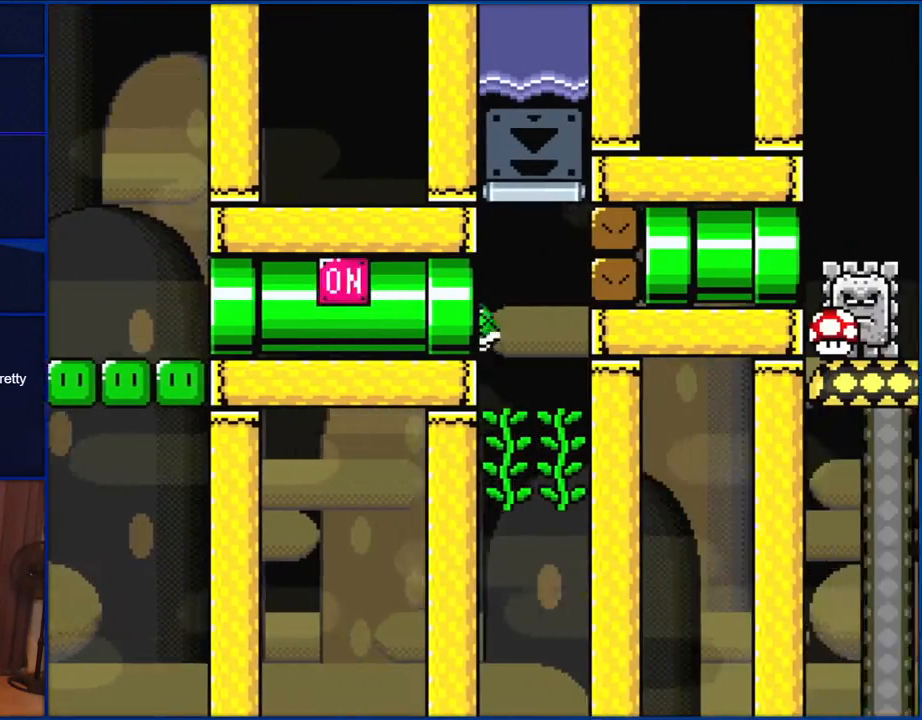
{"buttons": ["DPAD_UP", "DPAD_LEFT"], "events": [[317, "DPAD_UP", "down"], [350, "B", "up"], [350, "DPAD_LEFT", "down"], [350, "DPAD_RIGHT", "up"], [450, "Y", "up"]]}
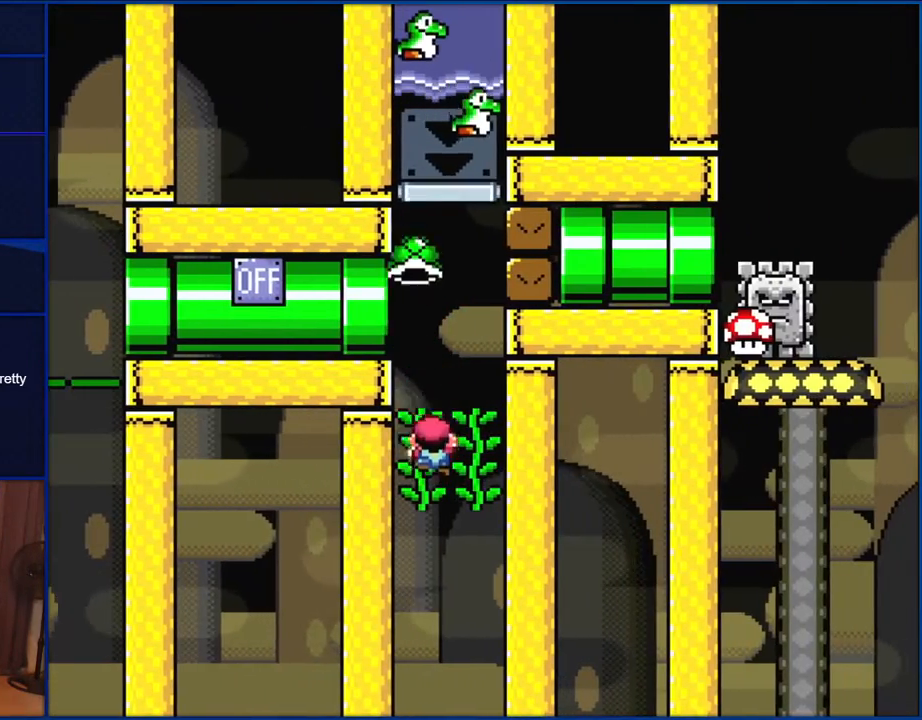
{"buttons": ["Y", "DPAD_UP"], "events": [[50, "Y", "down"], [383, "DPAD_UP", "up"], [433, "DPAD_UP", "down"], [483, "DPAD_LEFT", "up"]]}
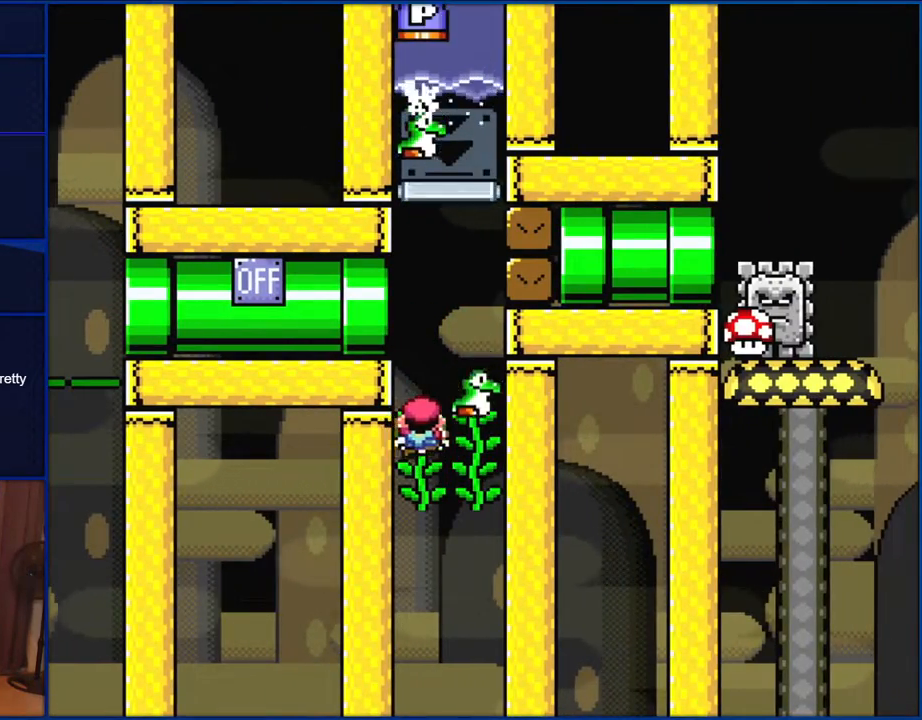
{"buttons": ["Y", "DPAD_RIGHT"], "events": [[17, "DPAD_RIGHT", "down"], [117, "DPAD_UP", "up"]]}
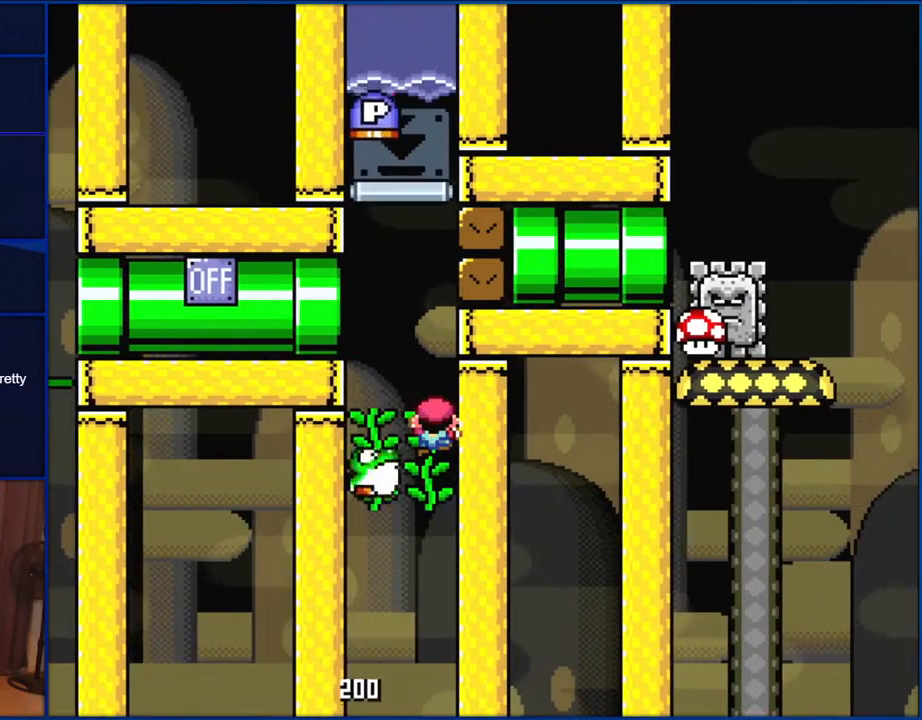
{"buttons": ["Y", "DPAD_DOWN"], "events": [[83, "DPAD_RIGHT", "up"], [450, "DPAD_DOWN", "down"]]}
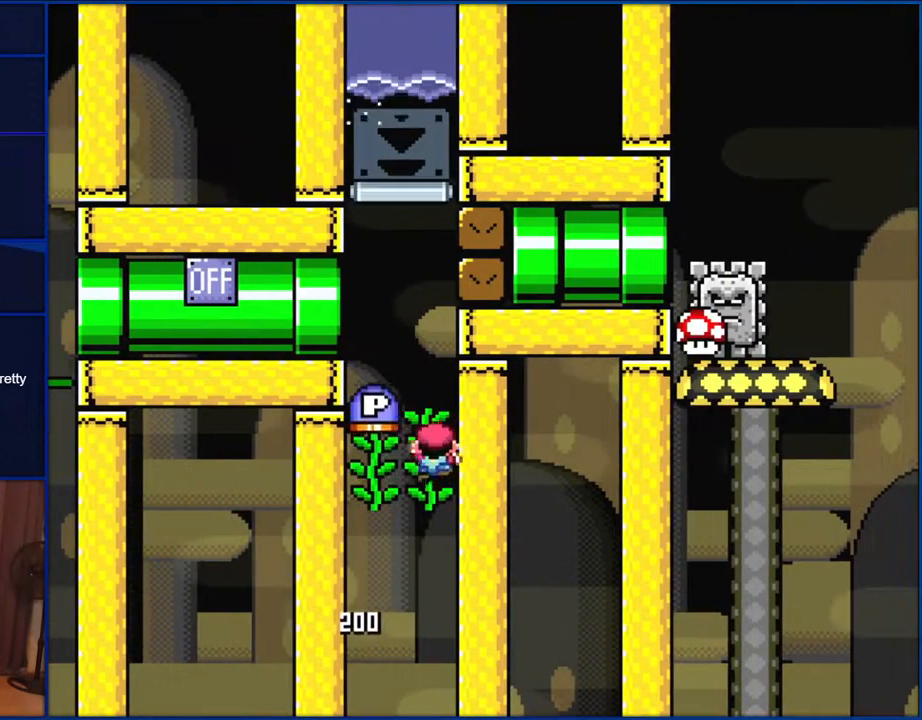
{"buttons": ["Y", "DPAD_DOWN"], "events": []}
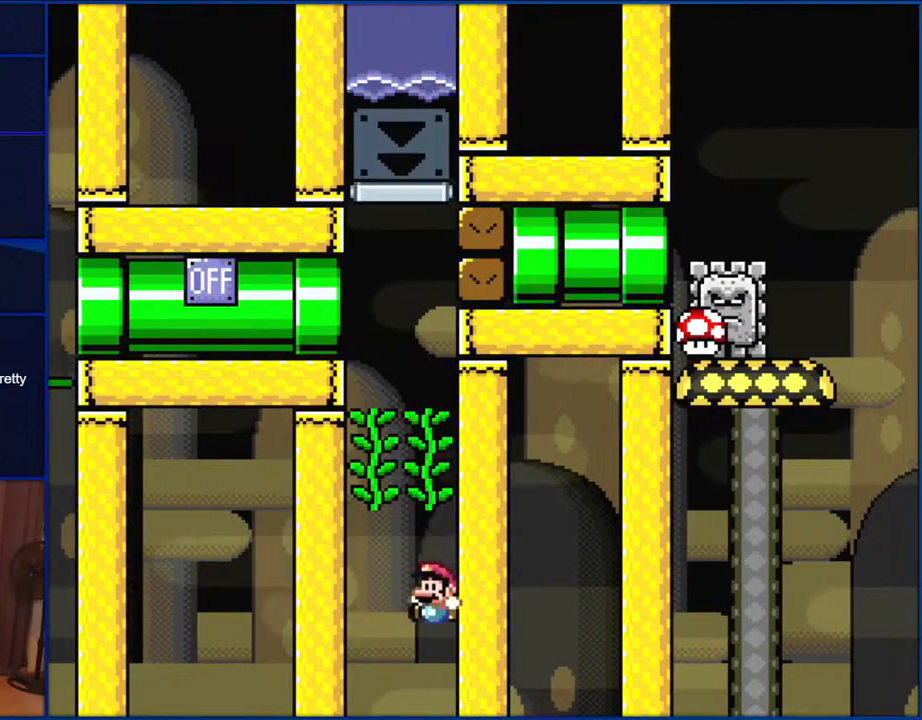
{"buttons": ["Y"], "events": [[17, "DPAD_DOWN", "up"]]}
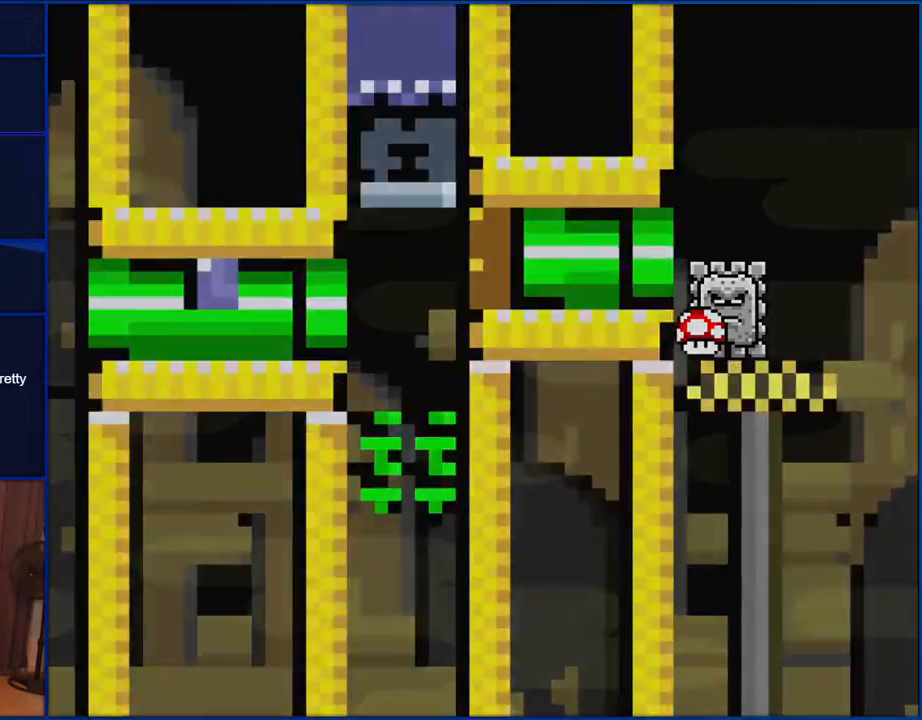
{"buttons": ["Y"], "events": []}
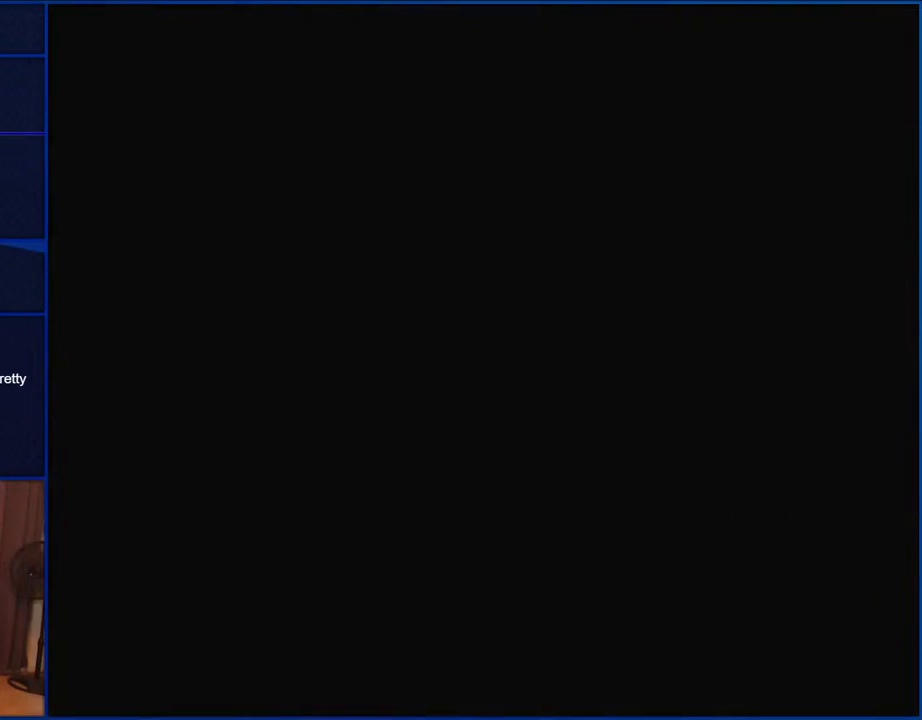
{"buttons": ["Y"], "events": []}